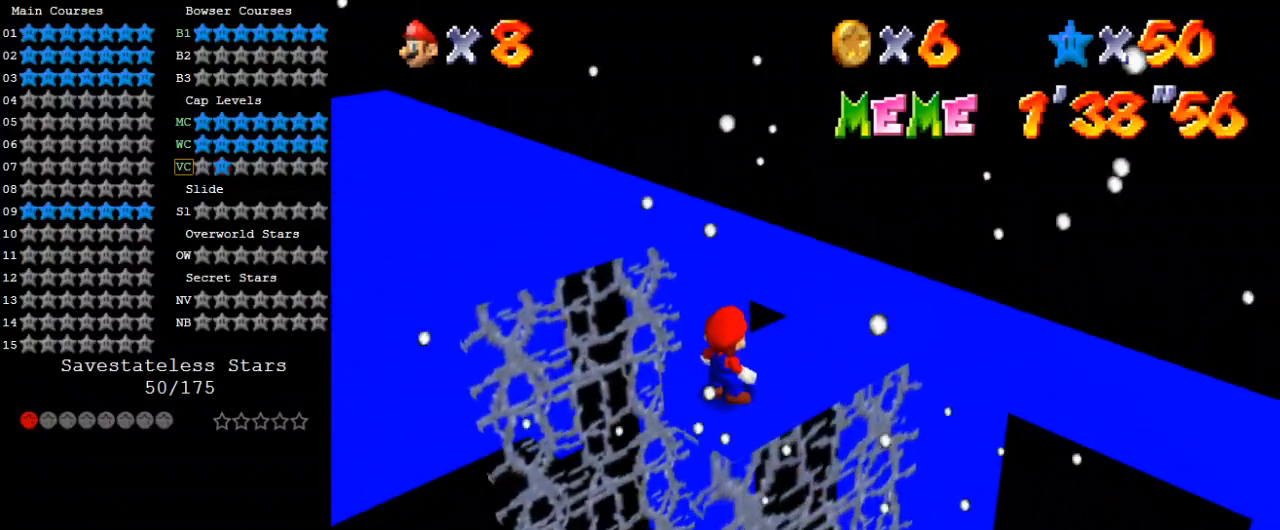
Gameplay with keyboard; each line is a JSON object with the keys held at the frame after it. "events" lists presses ("down") and releases ("up") of "a", "c", "ctrl", "d", "down", "left", "return", "right", "s", "shift", "up", "w", "x" and "y" between this image and that frame as [ms after this image, input, new state], when the widget could be followed in between. No other keys are recorded. Mouse input is not recorded.
{"keys": ["up"], "events": [[300, "right", "down"], [333, "up", "down"], [433, "right", "up"]]}
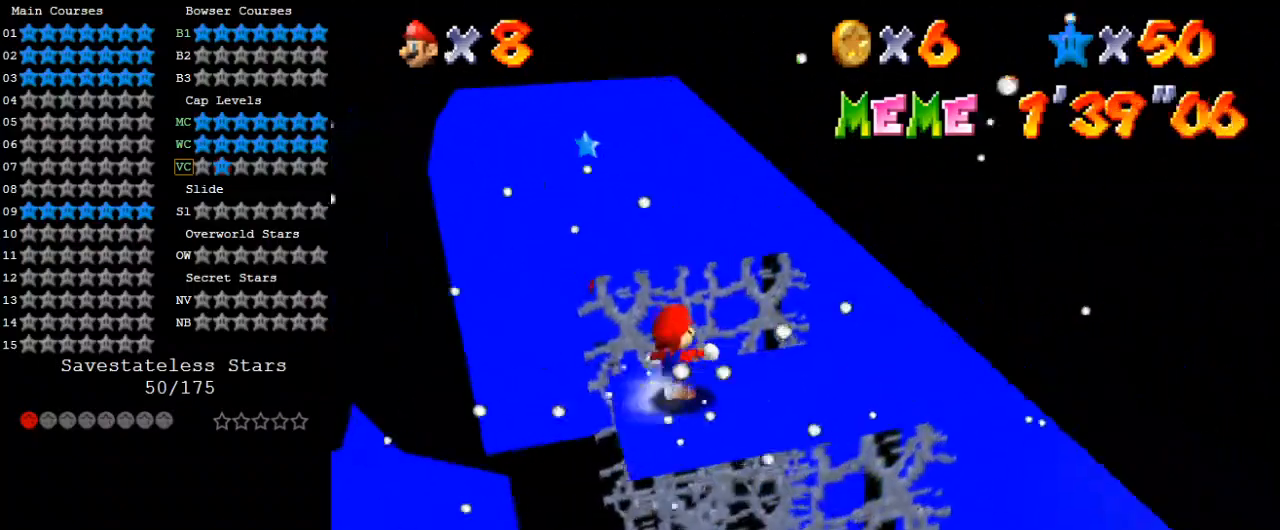
{"keys": ["up"], "events": [[100, "y", "down"], [167, "shift", "down"], [433, "shift", "up"], [467, "y", "up"]]}
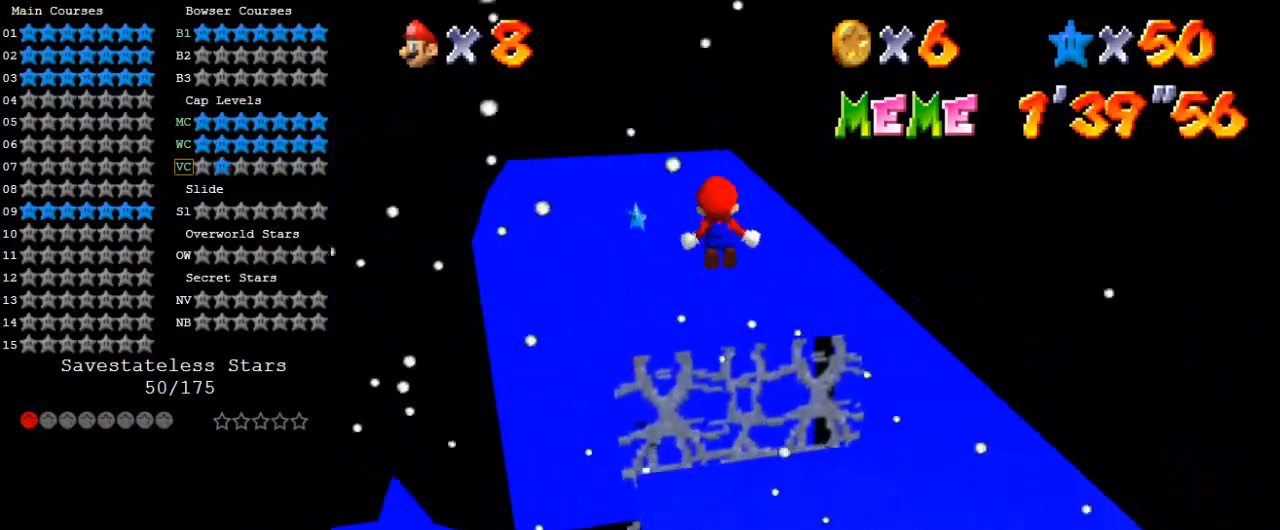
{"keys": ["left", "up"], "events": [[167, "left", "down"], [167, "w", "down"], [300, "w", "up"]]}
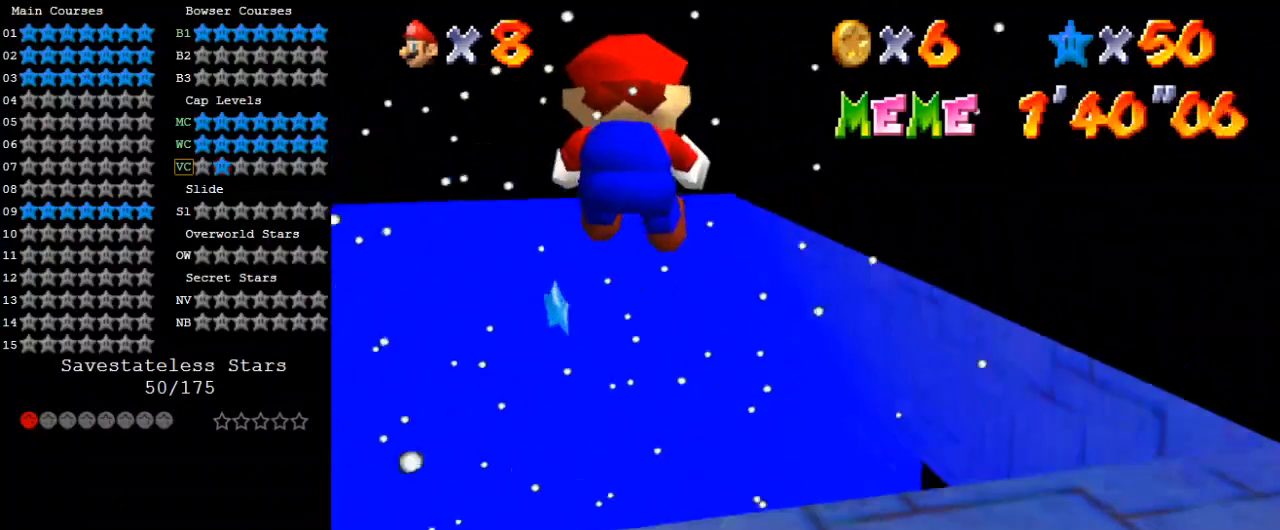
{"keys": ["left", "up"], "events": []}
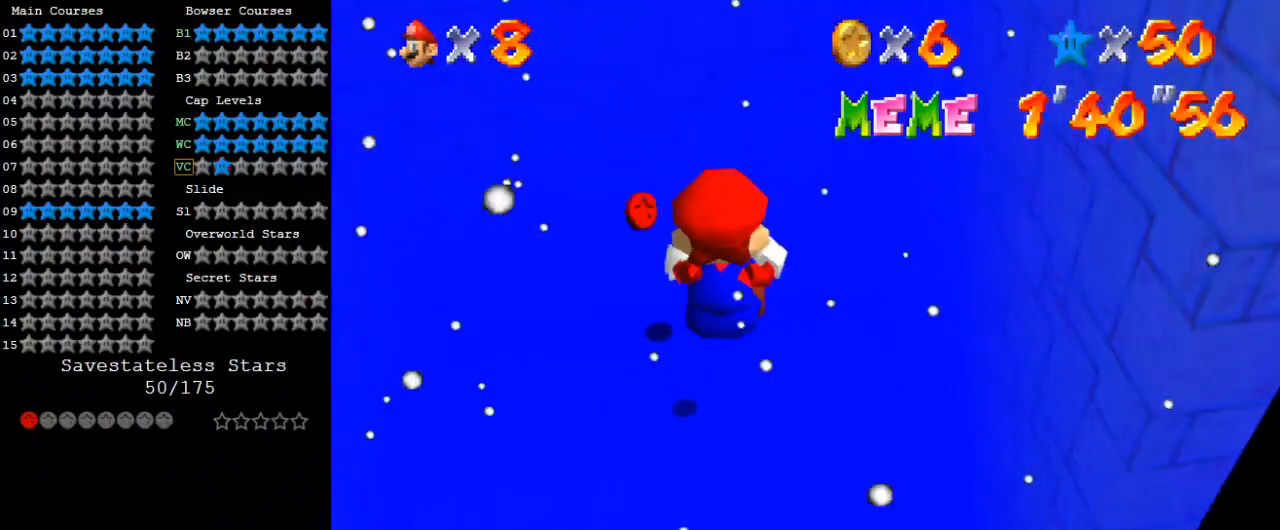
{"keys": [], "events": [[100, "s", "down"], [233, "s", "up"], [267, "up", "up"], [433, "left", "up"], [433, "shift", "down"], [500, "shift", "up"]]}
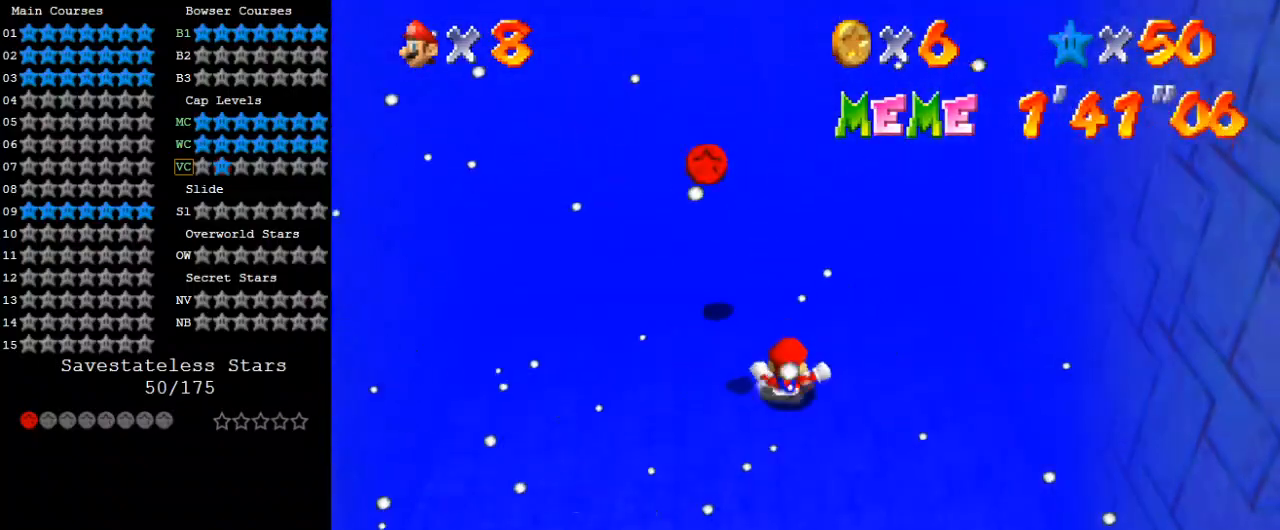
{"keys": [], "events": [[100, "shift", "down"], [200, "shift", "up"], [300, "shift", "down"], [333, "shift", "up"], [433, "shift", "down"], [467, "shift", "up"]]}
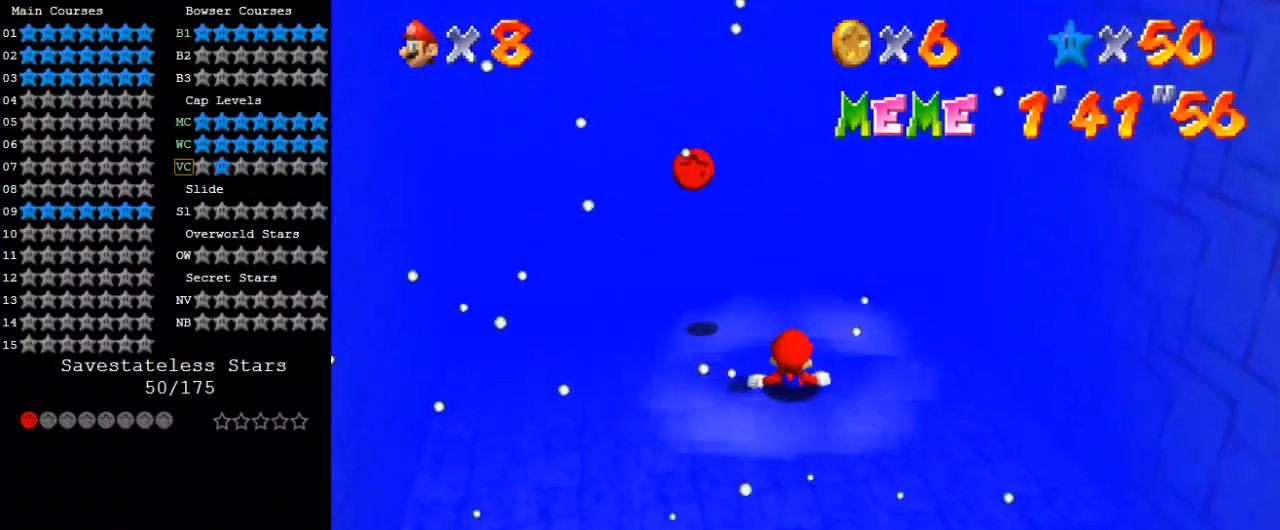
{"keys": [], "events": [[100, "shift", "down"], [167, "shift", "up"], [267, "shift", "down"], [300, "shift", "up"], [400, "shift", "down"], [433, "shift", "up"]]}
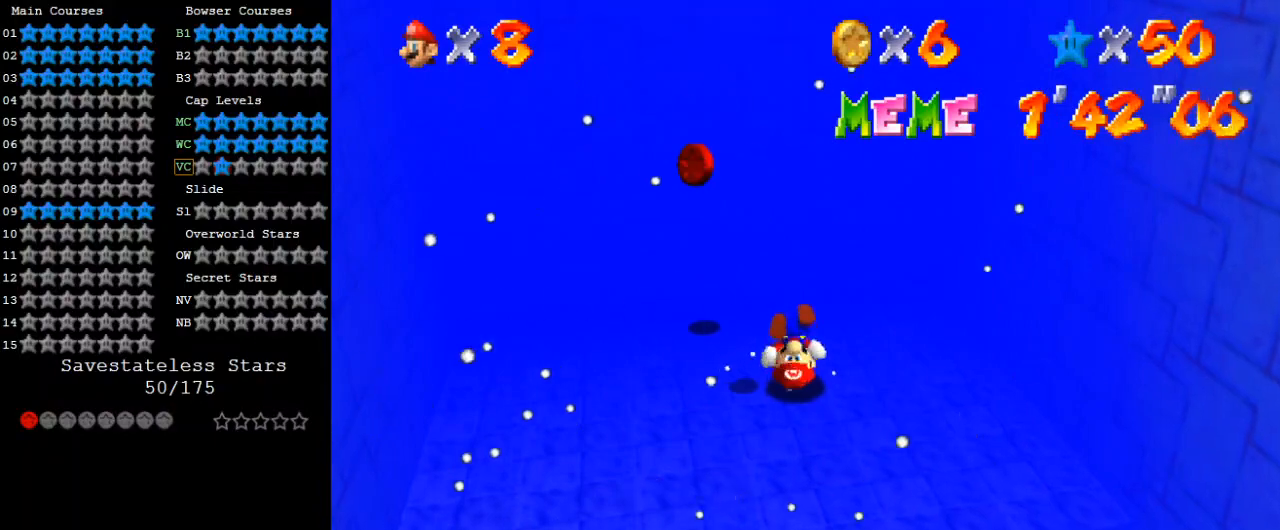
{"keys": ["left"], "events": [[167, "left", "down"]]}
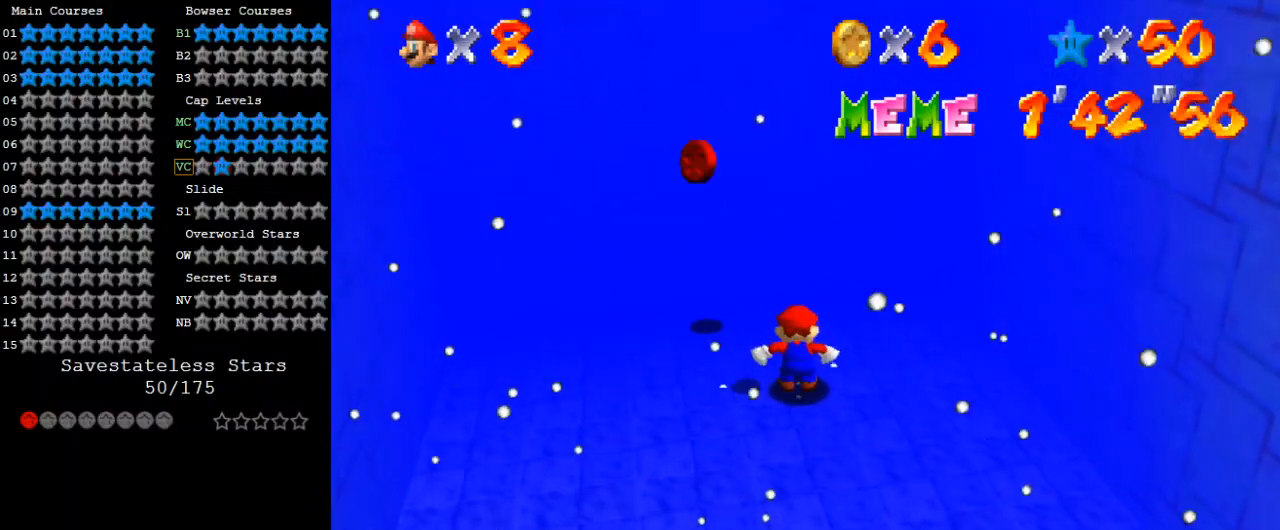
{"keys": ["left", "shift"], "events": [[33, "shift", "down"], [233, "shift", "up"], [400, "shift", "down"]]}
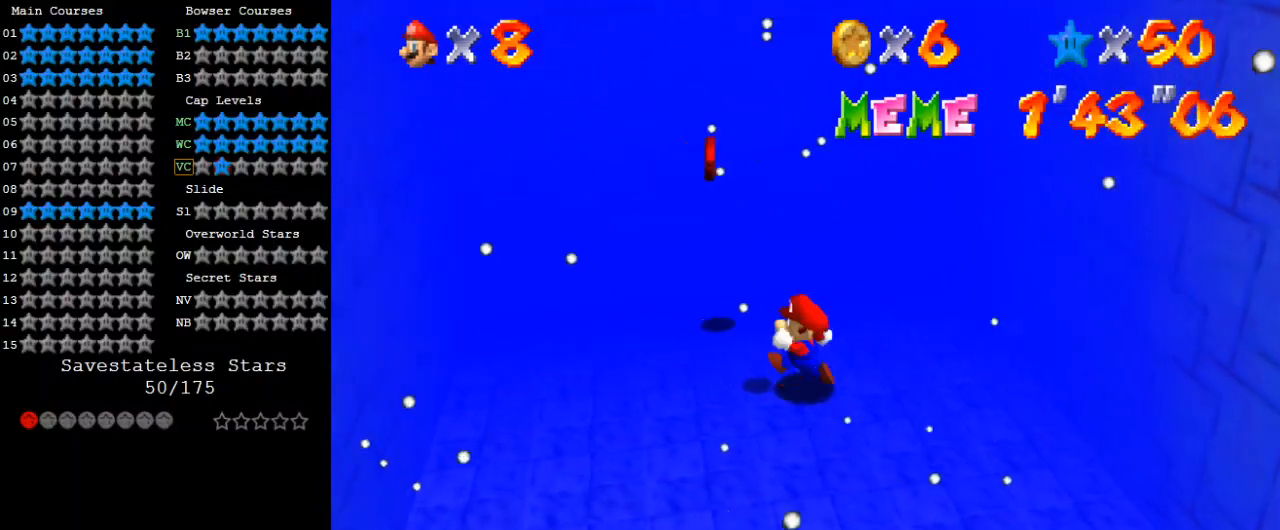
{"keys": ["left"], "events": [[200, "ctrl", "down"], [267, "ctrl", "up"], [267, "left", "up"], [267, "shift", "up"], [367, "left", "down"]]}
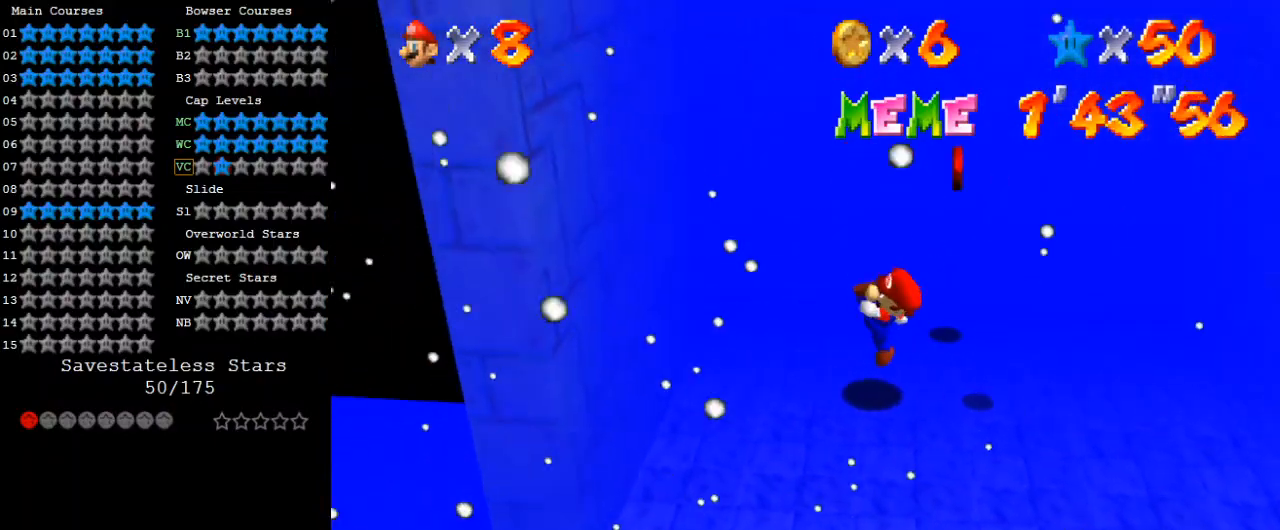
{"keys": ["down", "left"], "events": [[100, "shift", "down"], [367, "shift", "up"], [467, "down", "down"]]}
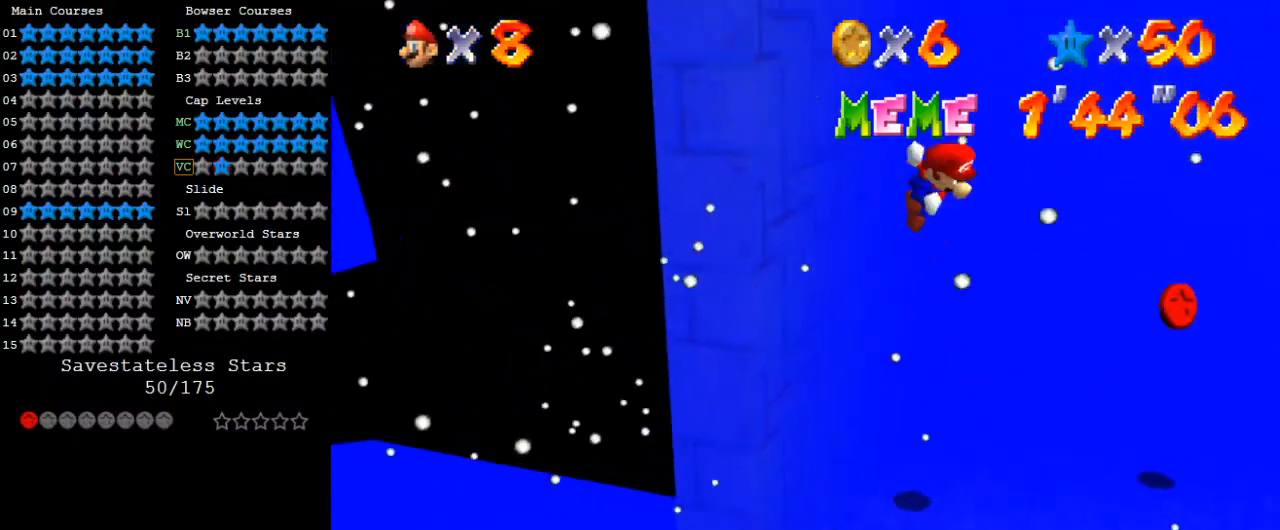
{"keys": ["right", "shift"], "events": [[33, "left", "up"], [33, "right", "down"], [33, "shift", "down"], [300, "down", "up"]]}
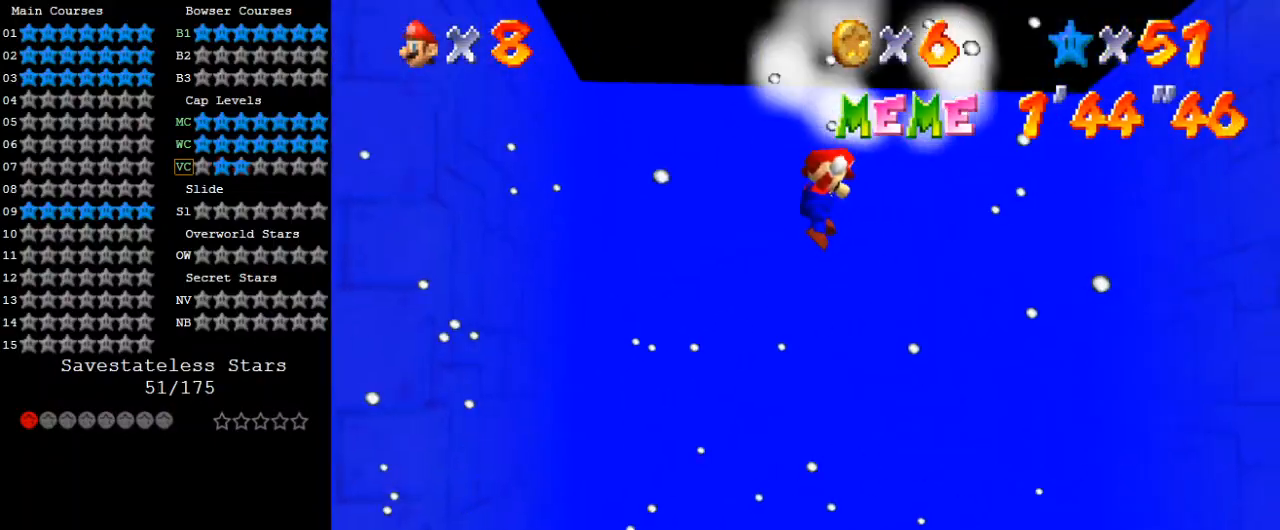
{"keys": [], "events": [[167, "shift", "up"], [300, "right", "up"]]}